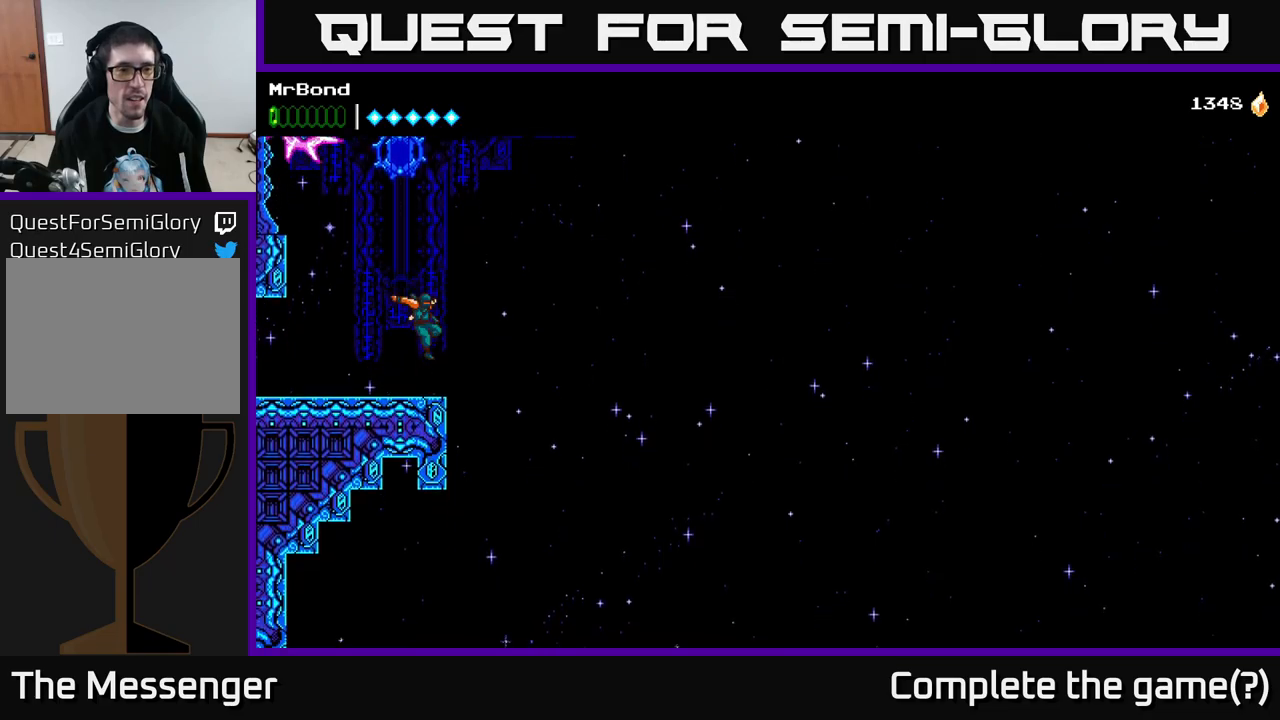
Gameplay with a controller (Xbox layout); each line is a JSON object with the inputs held at the frame after it. "events" lists button and stick changes between this image and that frame as [ms after this image, input, new state], when the widget could be followed in between. Not read: left_stick.
{"buttons": ["X"], "right_stick": "center", "events": [[134, "A", "down"], [317, "DPAD_LEFT", "down"], [384, "DPAD_LEFT", "up"], [400, "A", "up"], [400, "X", "down"]]}
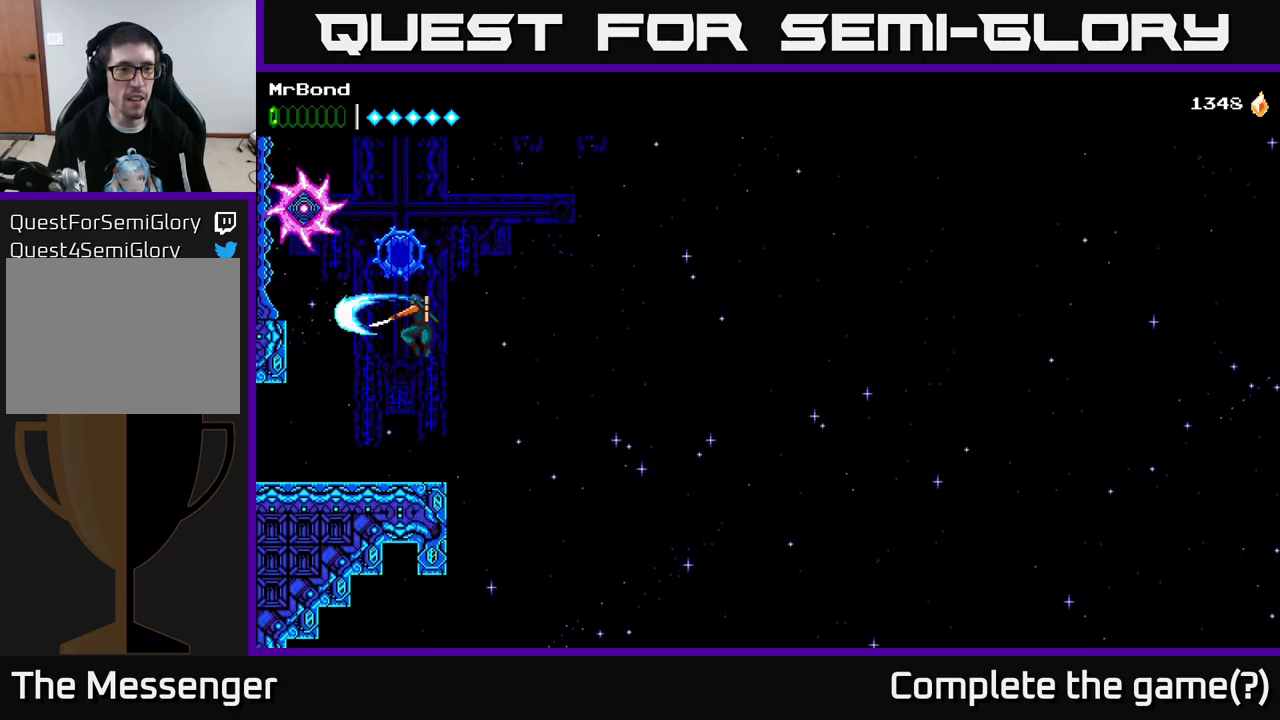
{"buttons": [], "right_stick": "center", "events": [[50, "X", "up"], [117, "A", "down"], [284, "A", "up"]]}
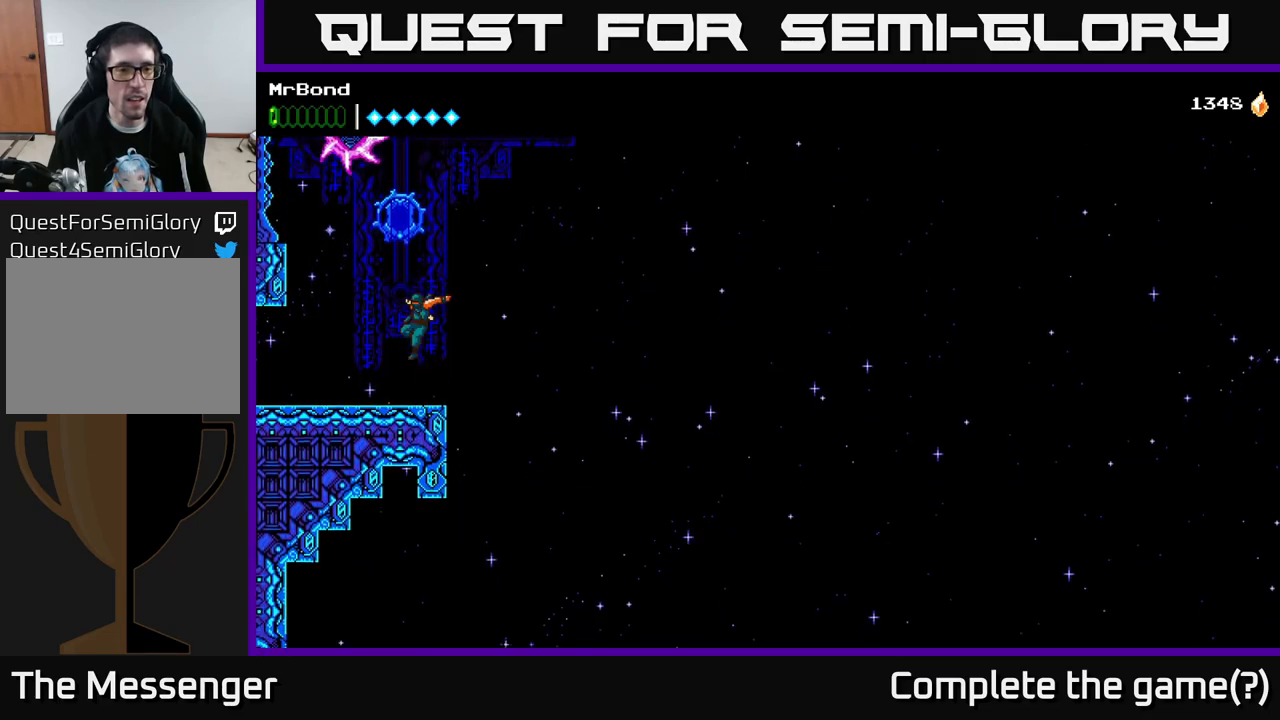
{"buttons": ["A"], "right_stick": "center", "events": [[267, "A", "down"], [367, "DPAD_LEFT", "down"], [450, "DPAD_LEFT", "up"]]}
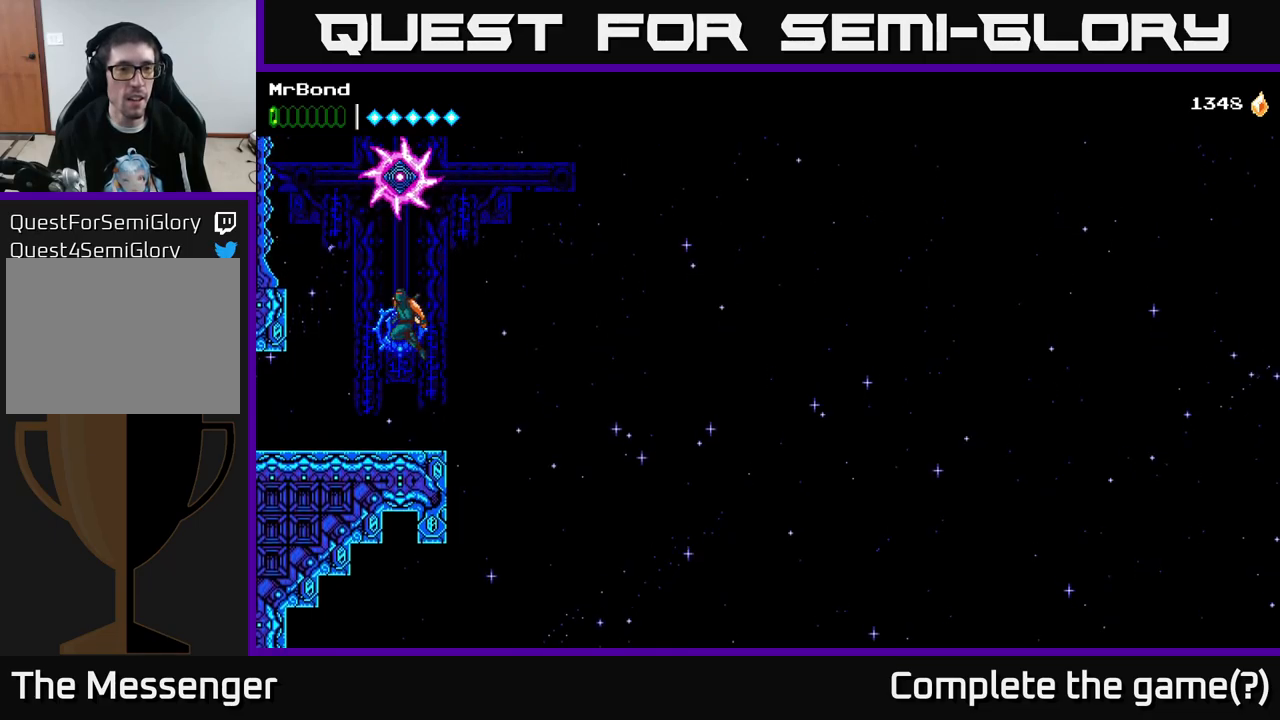
{"buttons": ["A", "DPAD_LEFT"], "right_stick": "center", "events": [[34, "A", "up"], [117, "A", "down"], [350, "X", "down"], [450, "X", "up"], [484, "DPAD_LEFT", "down"]]}
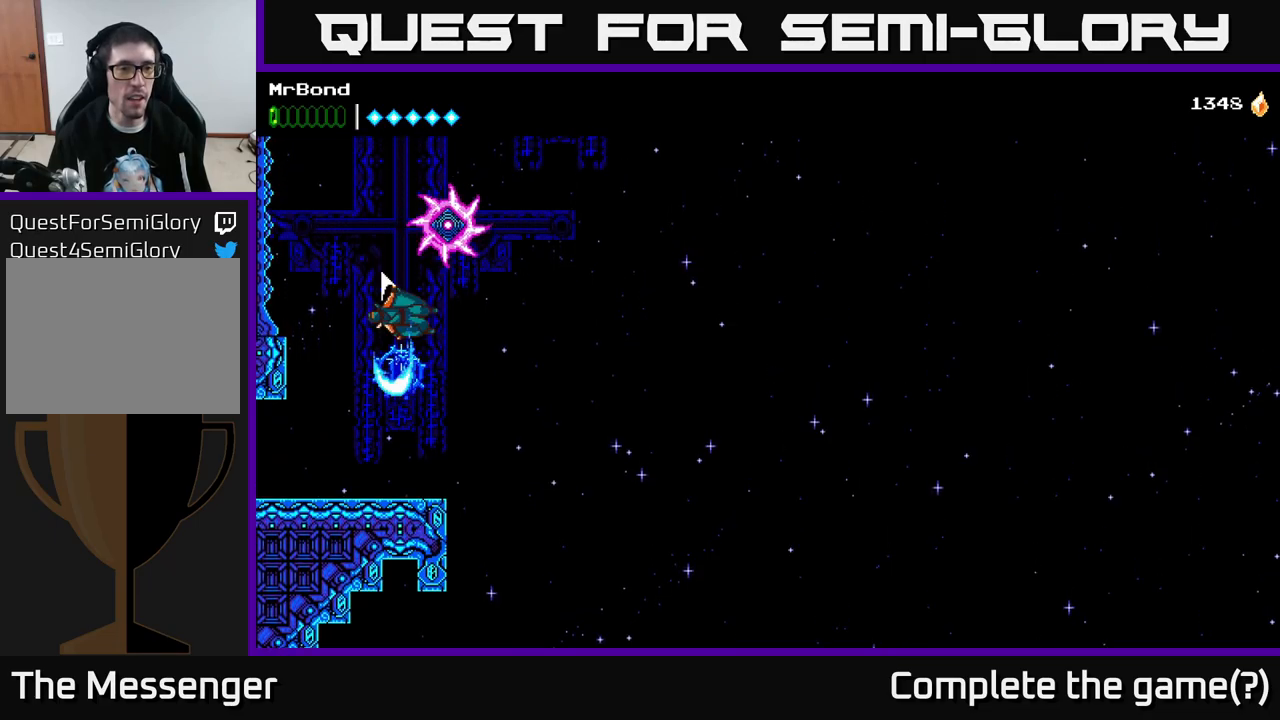
{"buttons": ["A"], "right_stick": "center", "events": [[34, "DPAD_LEFT", "up"], [250, "X", "down"], [367, "X", "up"]]}
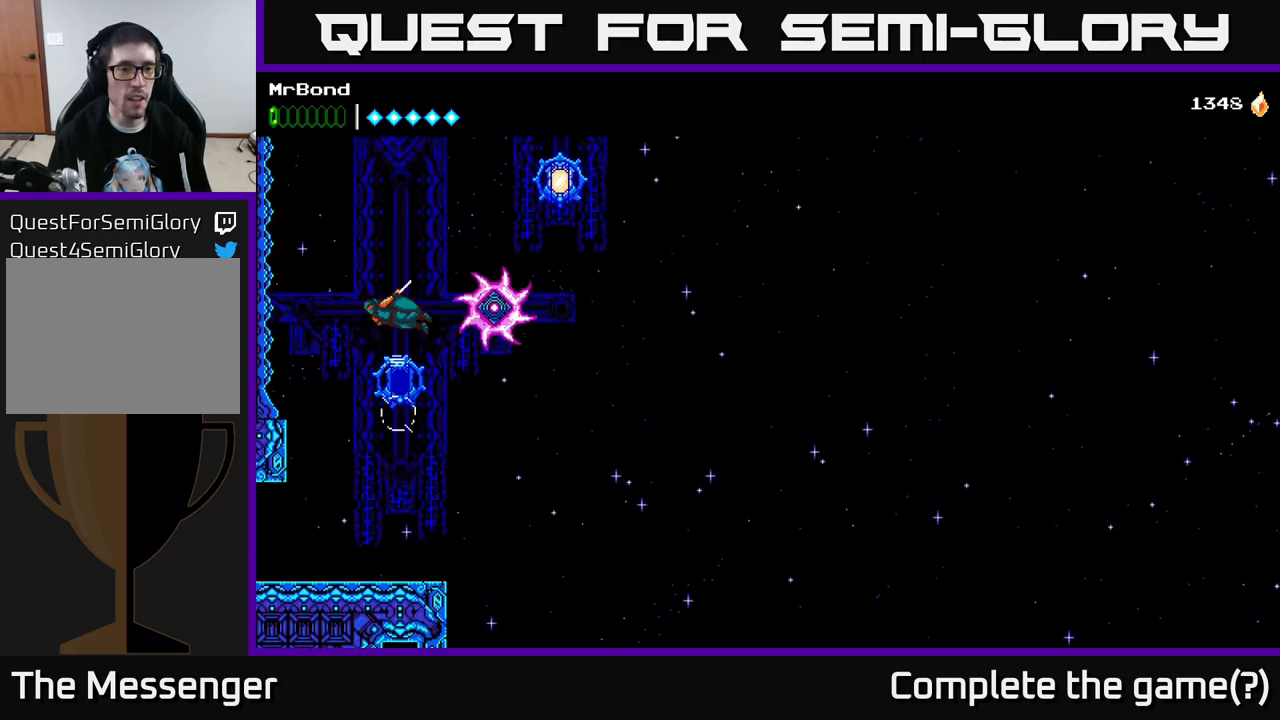
{"buttons": ["A", "X"], "right_stick": "center", "events": [[67, "X", "down"], [167, "X", "up"], [417, "X", "down"]]}
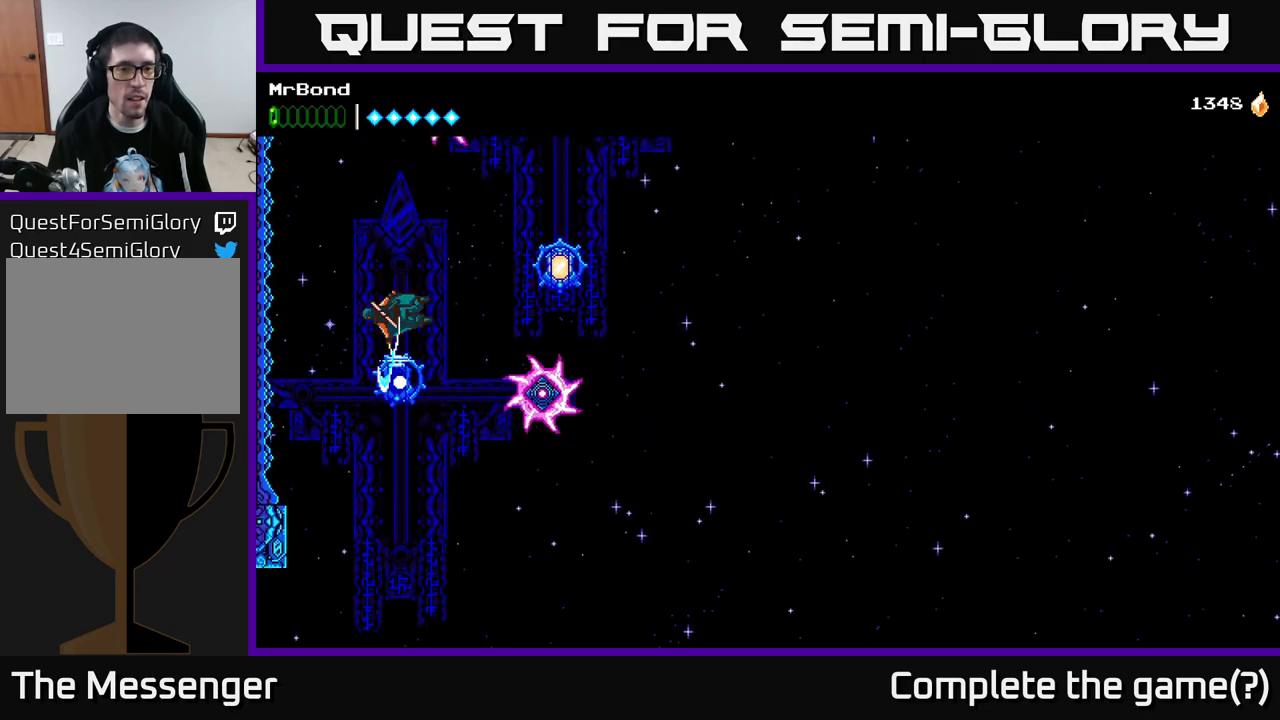
{"buttons": ["A", "DPAD_RIGHT"], "right_stick": "center", "events": [[34, "X", "up"], [317, "X", "down"], [417, "X", "up"], [434, "DPAD_RIGHT", "down"]]}
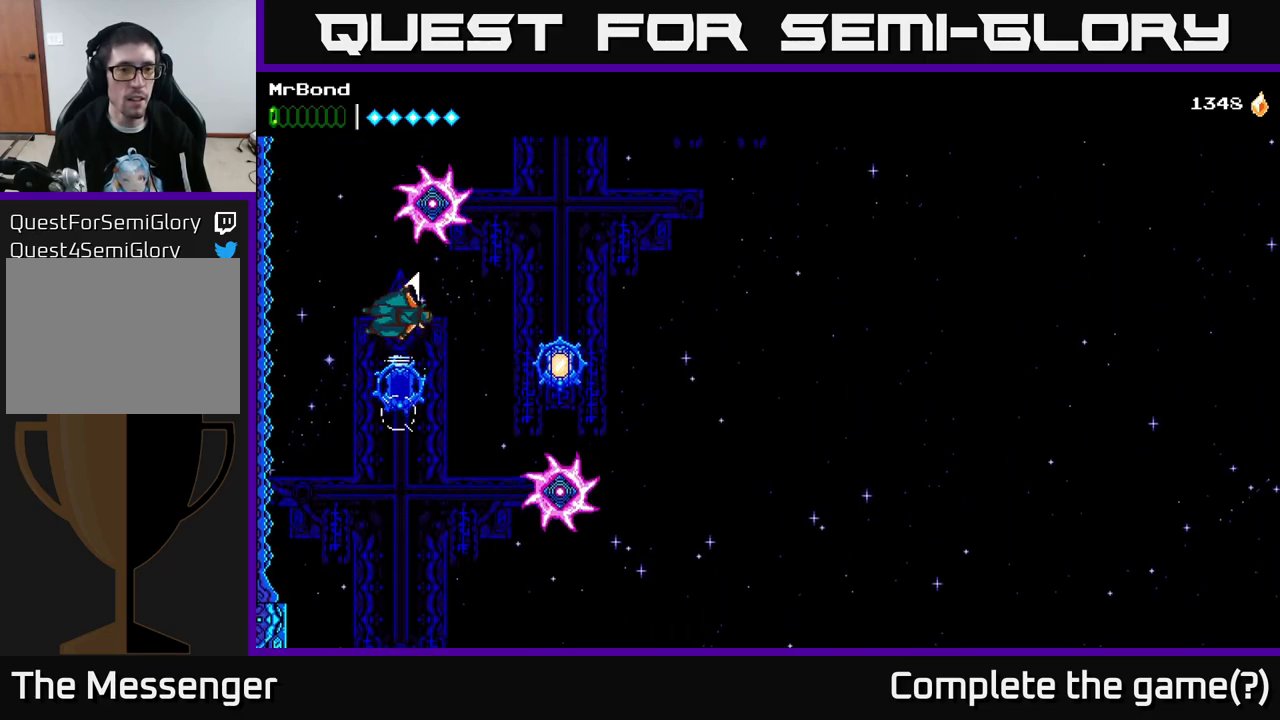
{"buttons": ["A", "DPAD_RIGHT"], "right_stick": "center", "events": []}
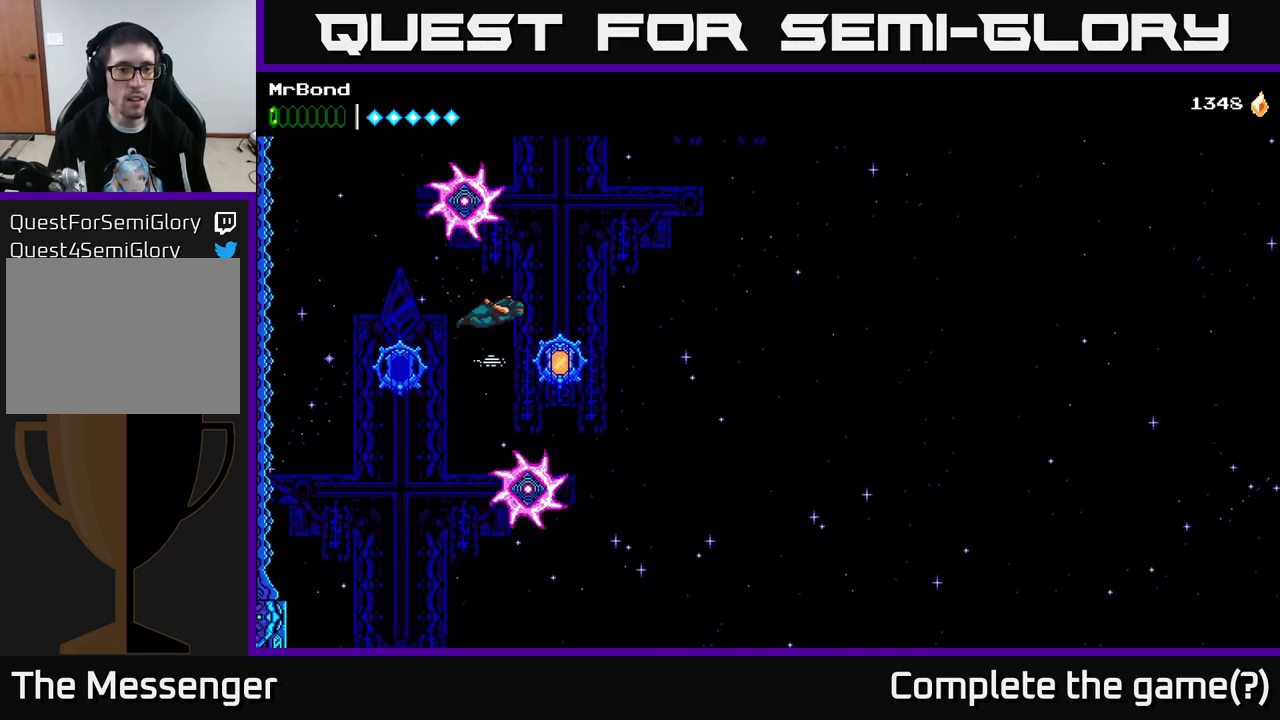
{"buttons": ["A"], "right_stick": "center", "events": [[200, "X", "down"], [284, "X", "up"], [300, "DPAD_RIGHT", "up"]]}
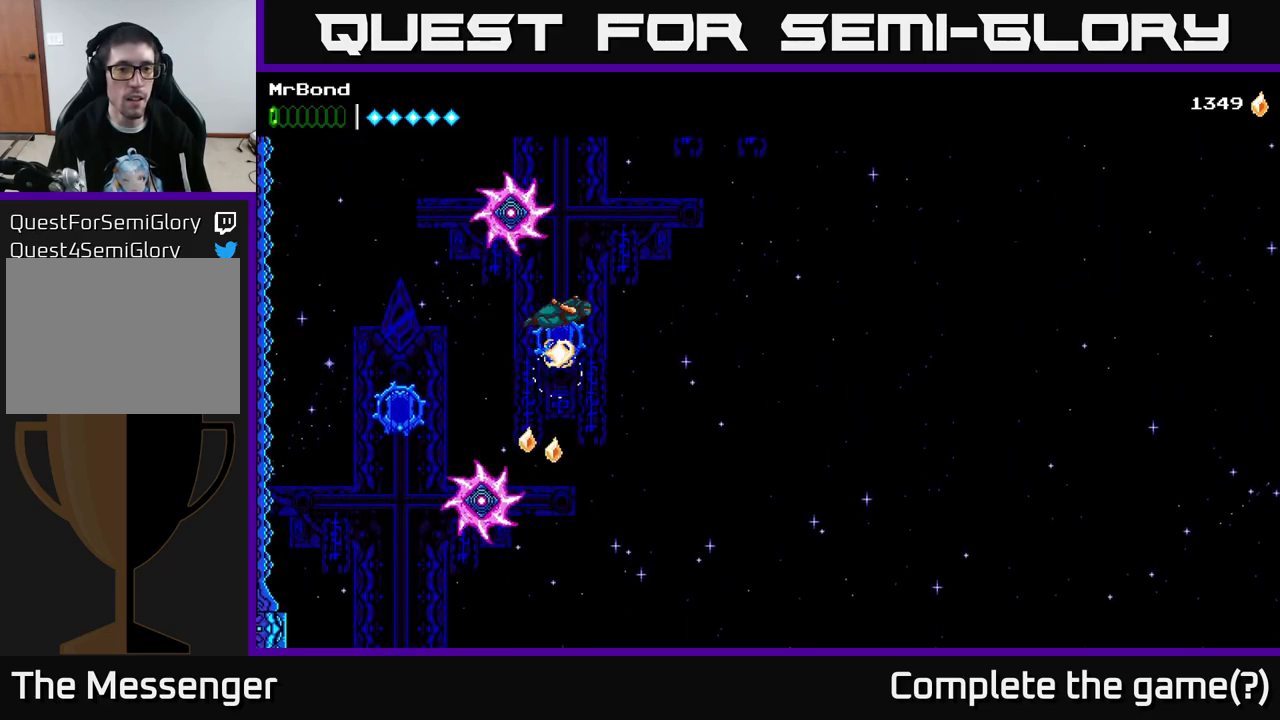
{"buttons": ["A", "DPAD_LEFT"], "right_stick": "center", "events": [[334, "X", "down"], [467, "DPAD_LEFT", "down"], [467, "X", "up"]]}
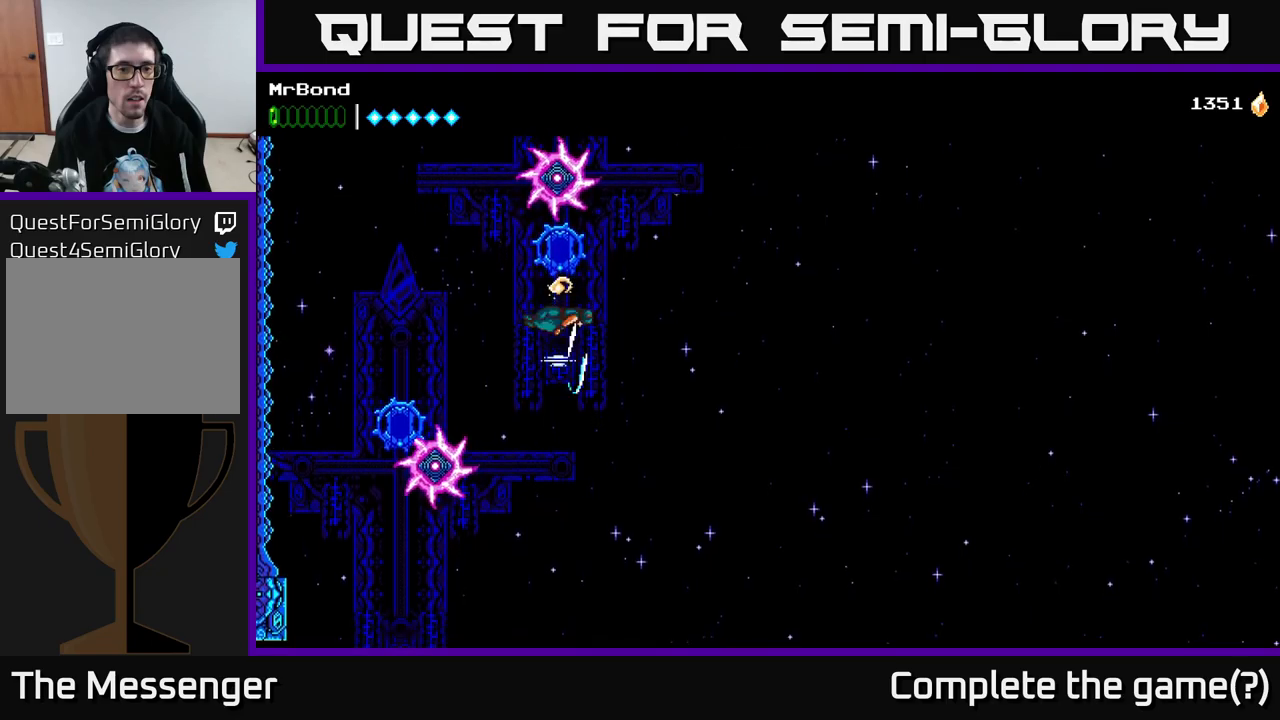
{"buttons": ["DPAD_LEFT"], "right_stick": "center", "events": [[367, "DPAD_LEFT", "up"], [433, "A", "up"], [500, "DPAD_LEFT", "down"]]}
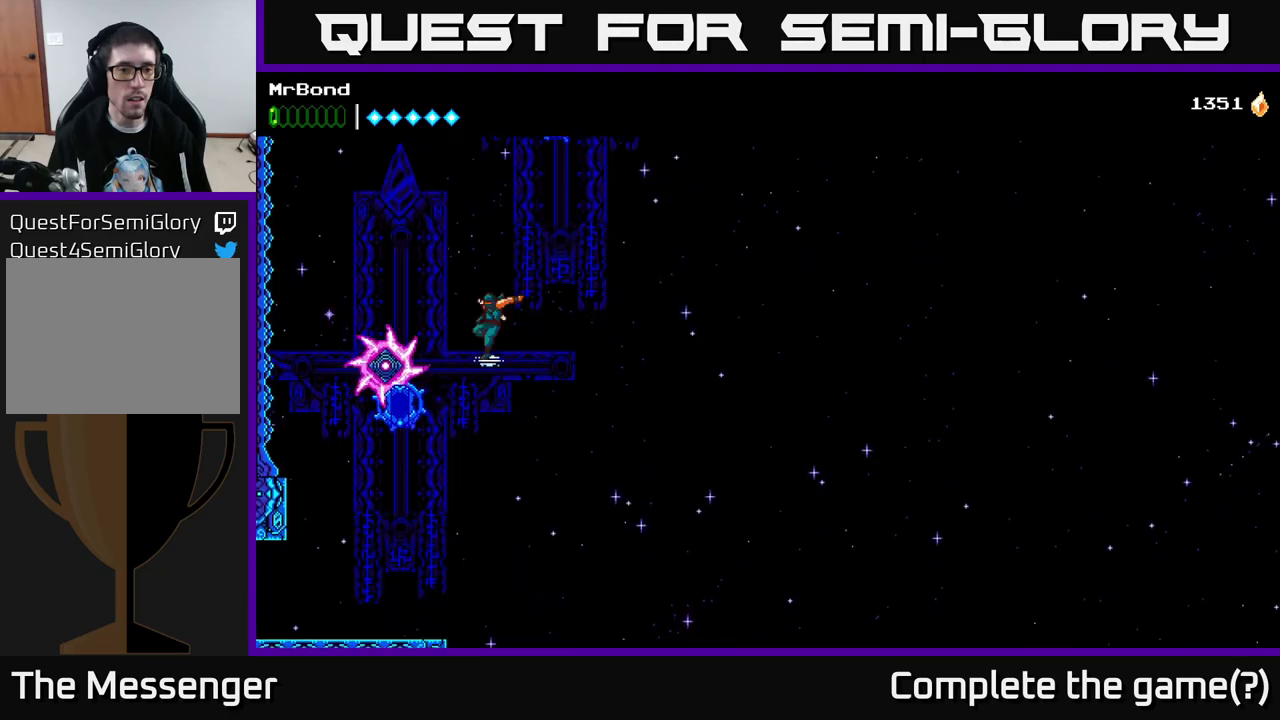
{"buttons": ["DPAD_LEFT"], "right_stick": "center", "events": [[83, "X", "down"], [117, "DPAD_LEFT", "up"], [167, "A", "down"], [183, "X", "up"], [450, "DPAD_LEFT", "down"], [467, "A", "up"]]}
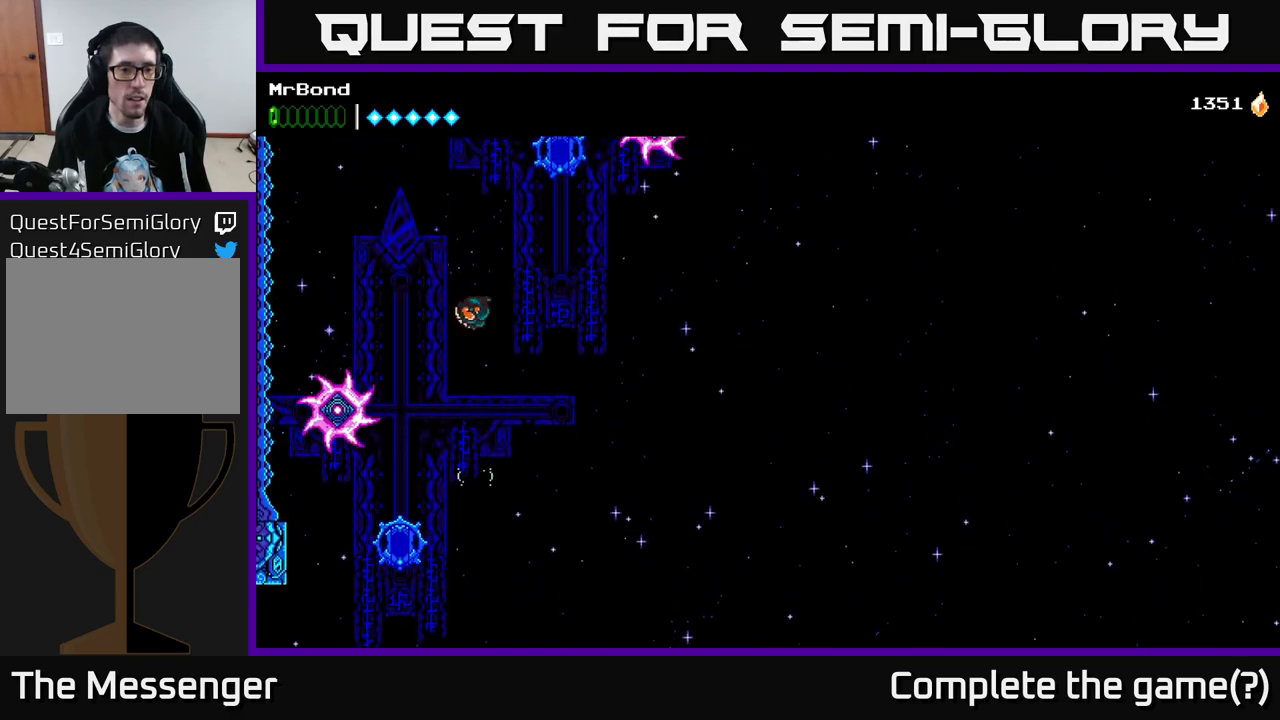
{"buttons": ["A"], "right_stick": "center", "events": [[183, "DPAD_LEFT", "up"], [350, "A", "down"]]}
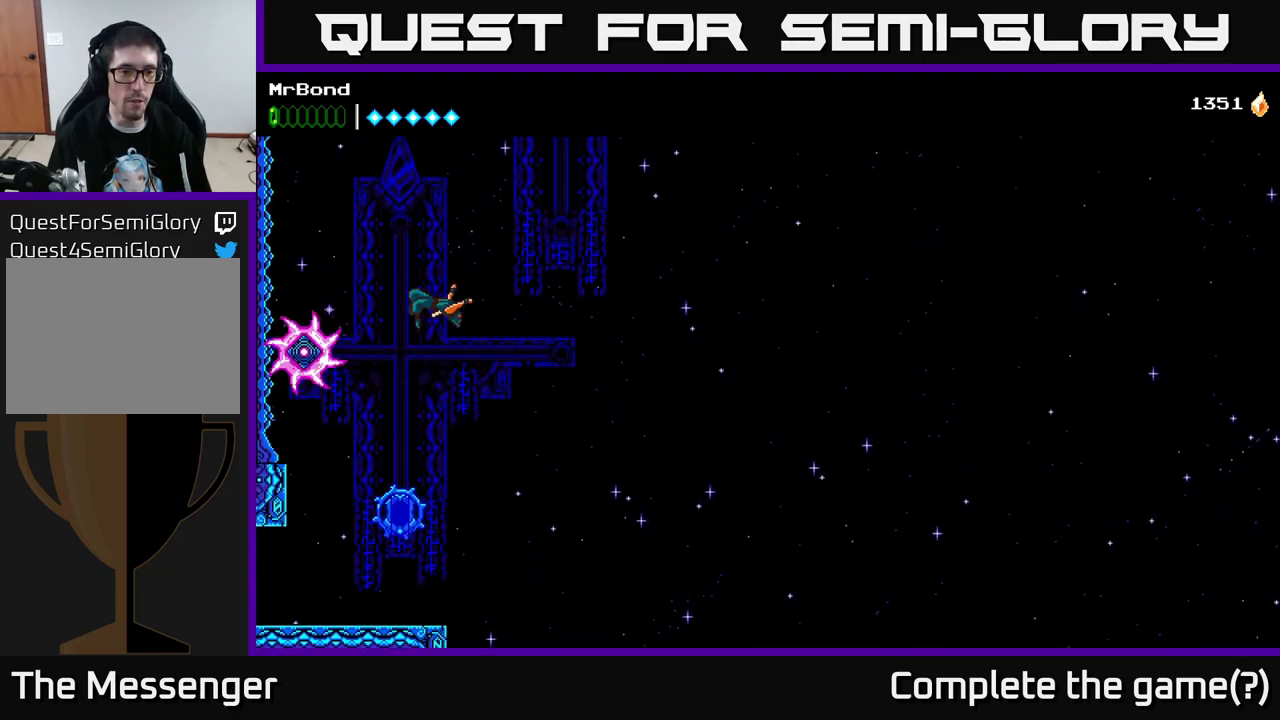
{"buttons": ["A", "X"], "right_stick": "center", "events": [[117, "DPAD_LEFT", "down"], [200, "DPAD_LEFT", "up"], [467, "X", "down"]]}
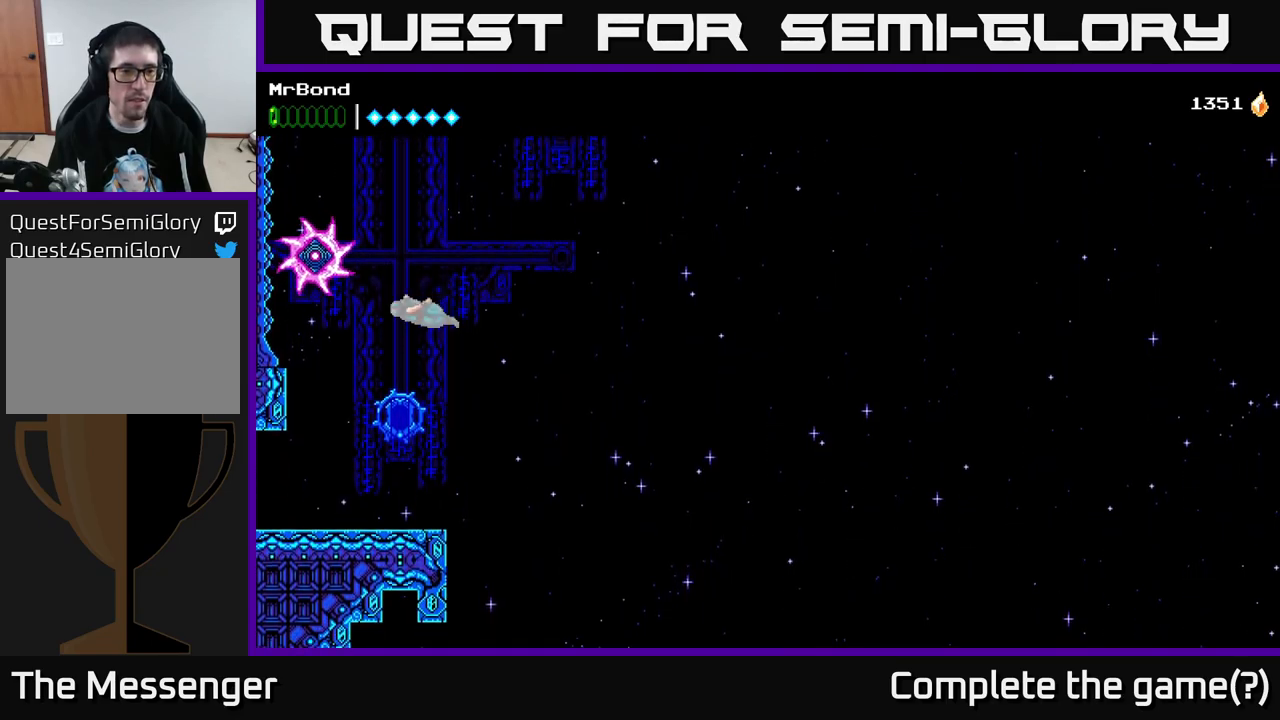
{"buttons": ["A", "DPAD_RIGHT"], "right_stick": "center", "events": [[83, "X", "up"], [217, "X", "down"], [350, "X", "up"], [450, "DPAD_RIGHT", "down"]]}
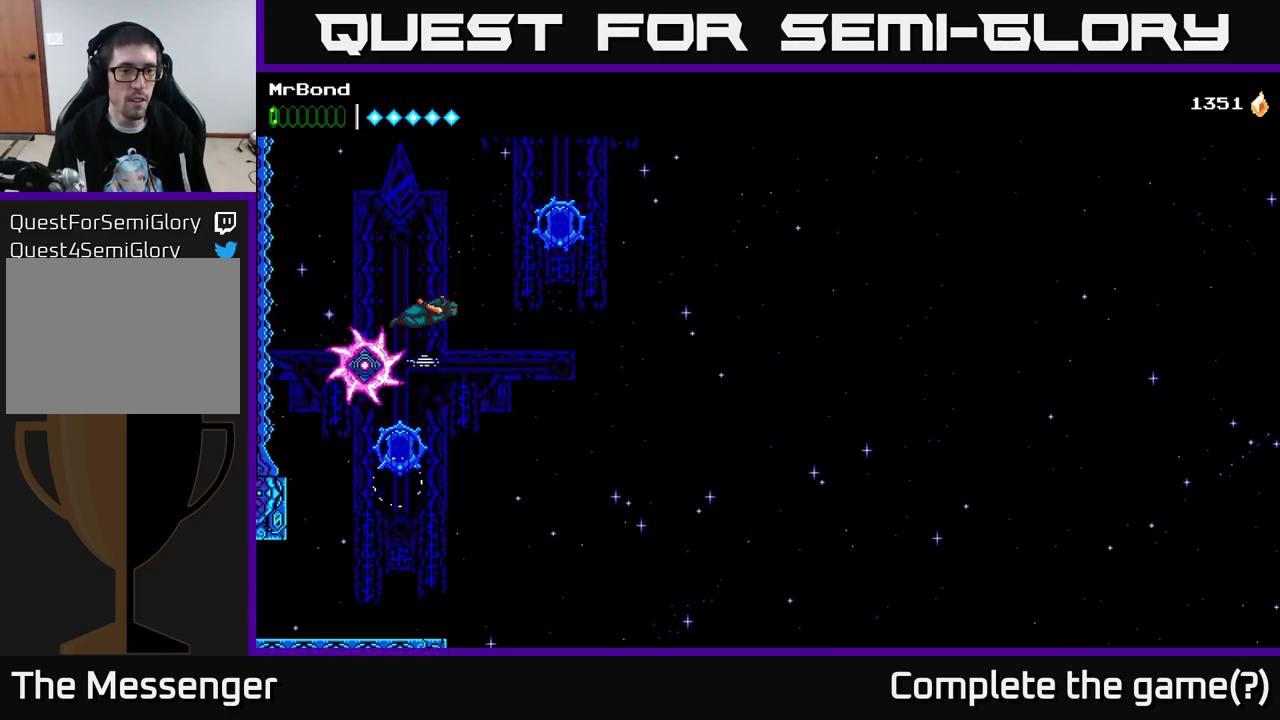
{"buttons": ["A"], "right_stick": "center", "events": [[17, "X", "down"], [83, "DPAD_RIGHT", "up"], [150, "X", "up"], [250, "DPAD_LEFT", "down"], [350, "X", "down"], [383, "DPAD_LEFT", "up"], [467, "X", "up"]]}
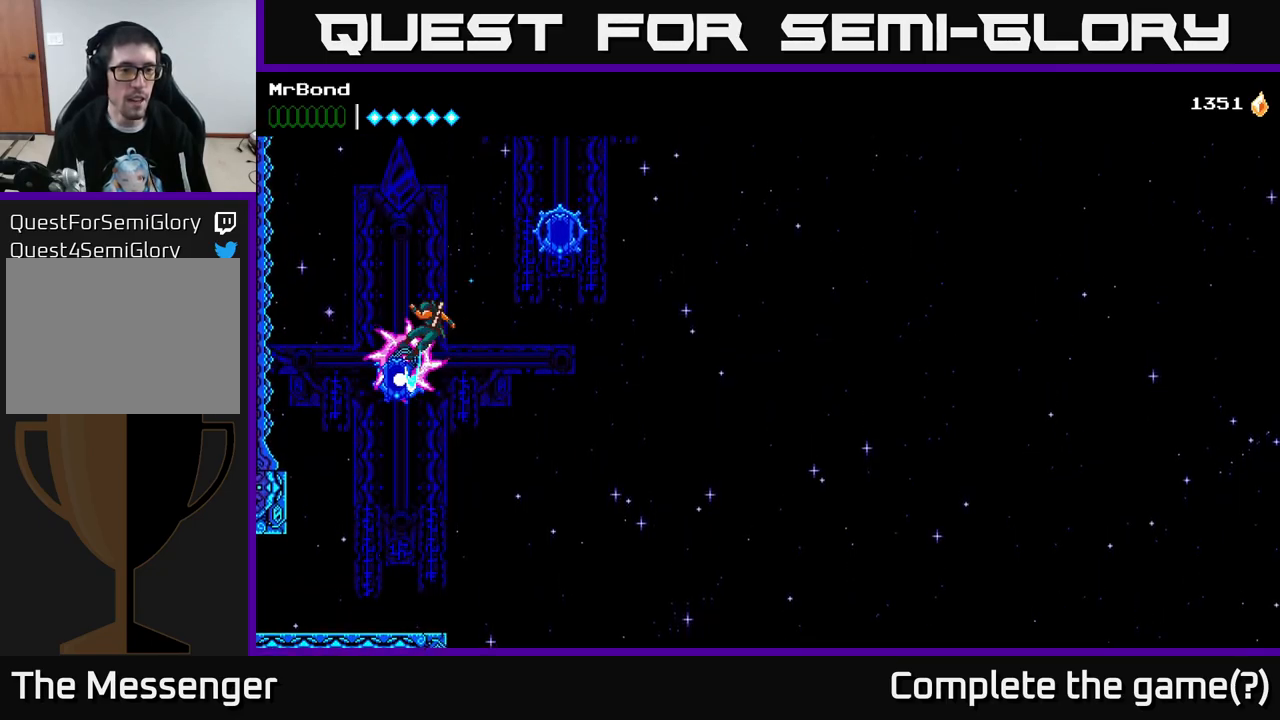
{"buttons": [], "right_stick": "center", "events": [[117, "X", "down"], [217, "X", "up"], [383, "A", "up"]]}
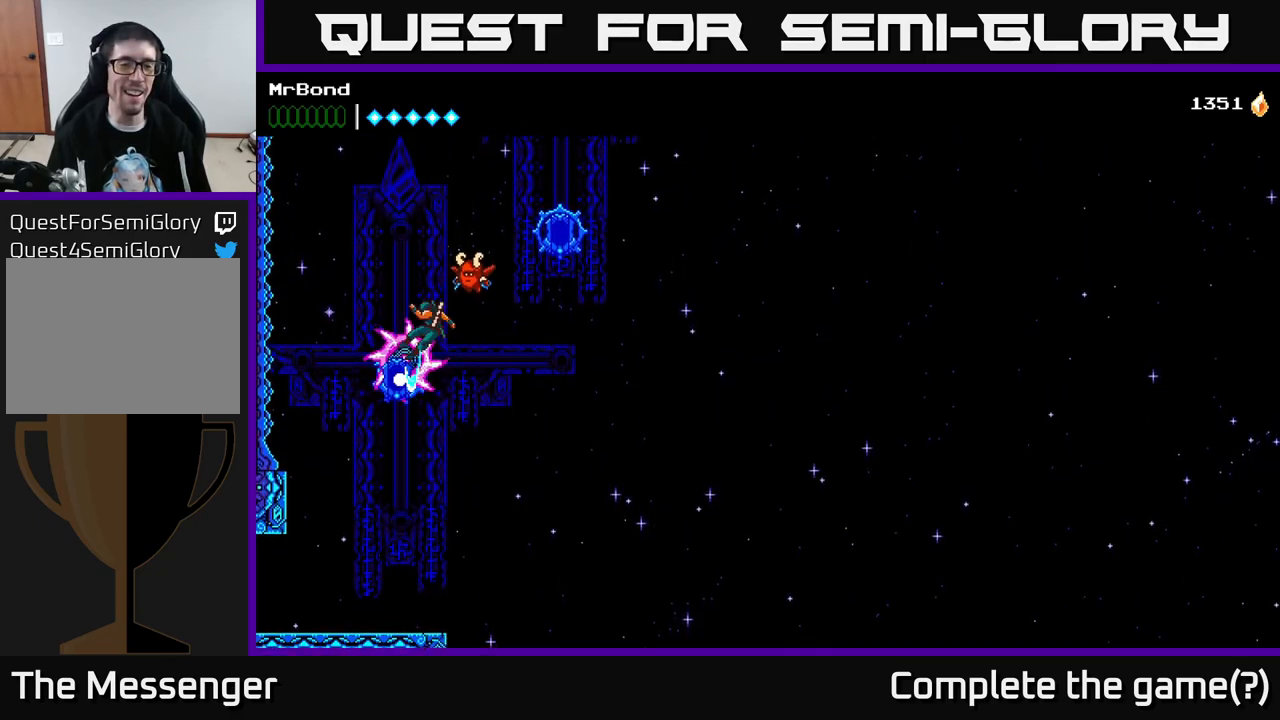
{"buttons": [], "right_stick": "center", "events": []}
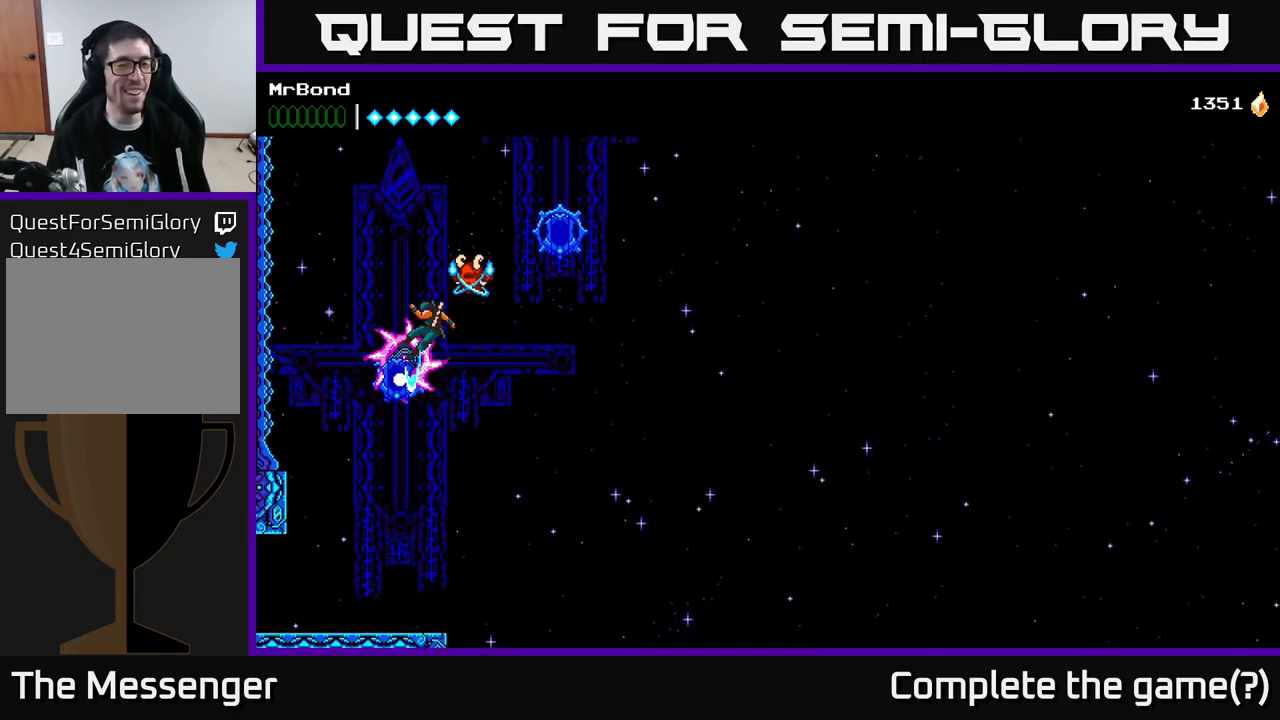
{"buttons": [], "right_stick": "center", "events": []}
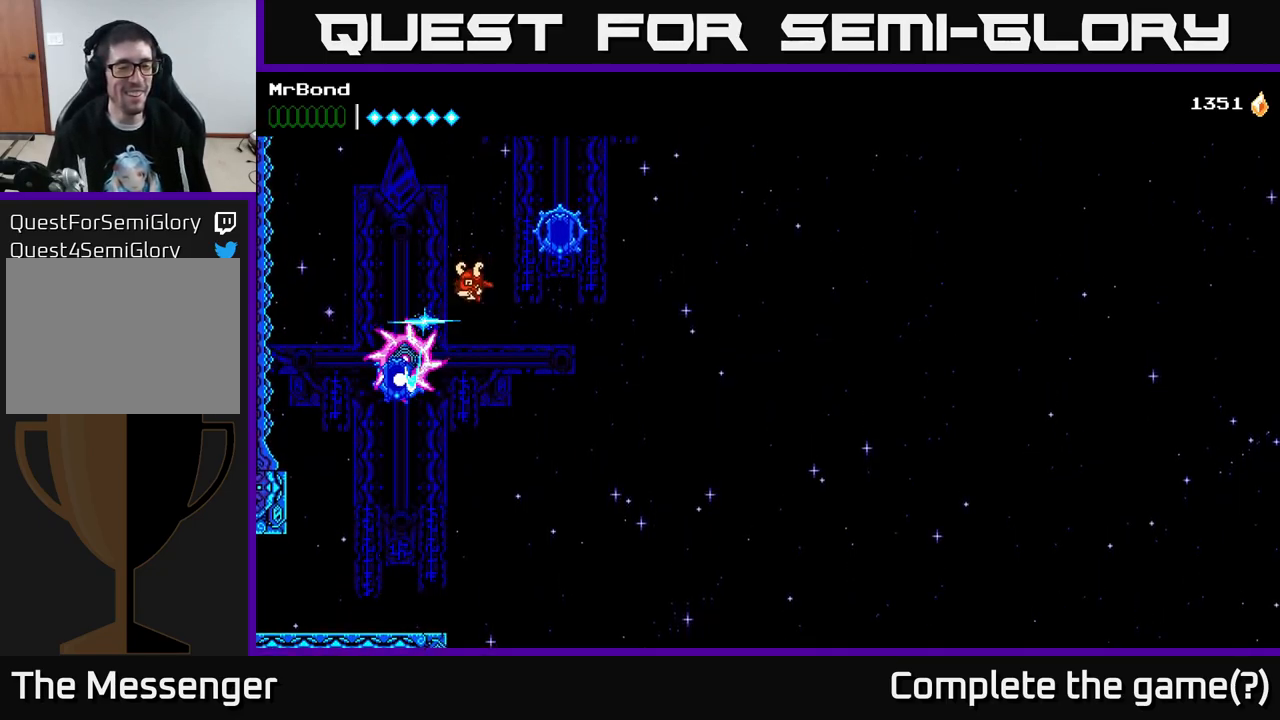
{"buttons": [], "right_stick": "center", "events": []}
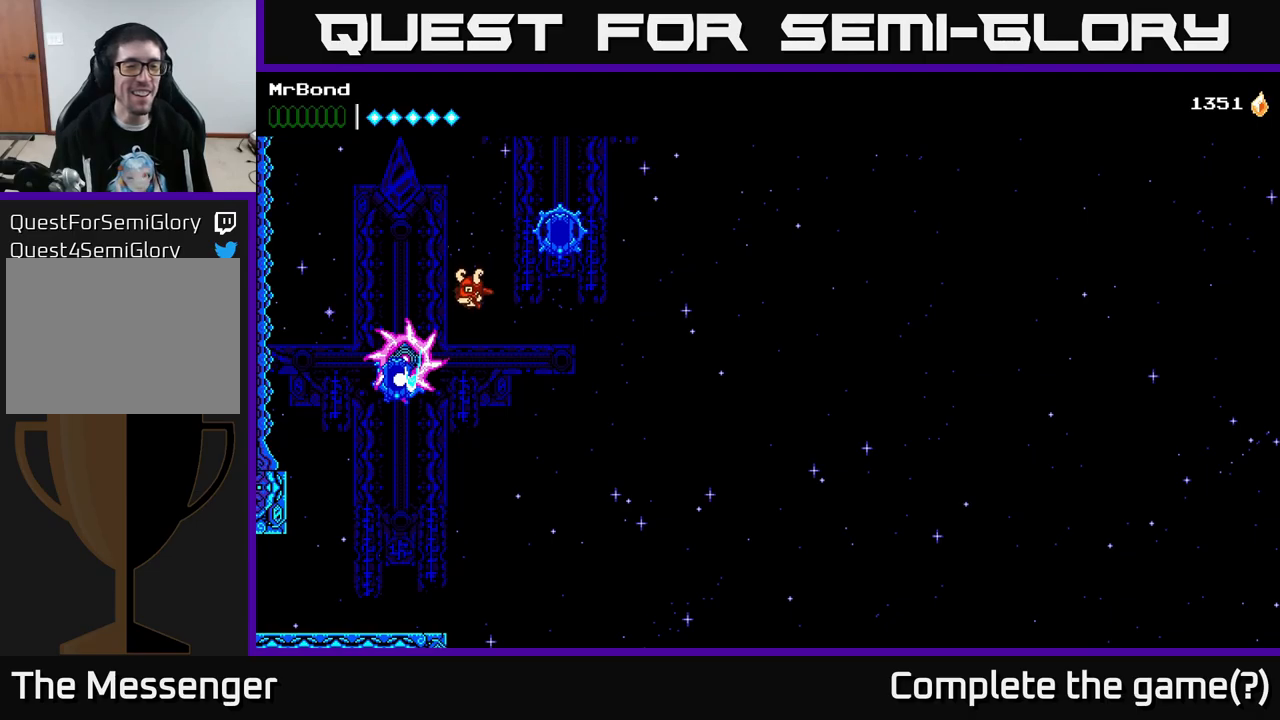
{"buttons": [], "right_stick": "center", "events": []}
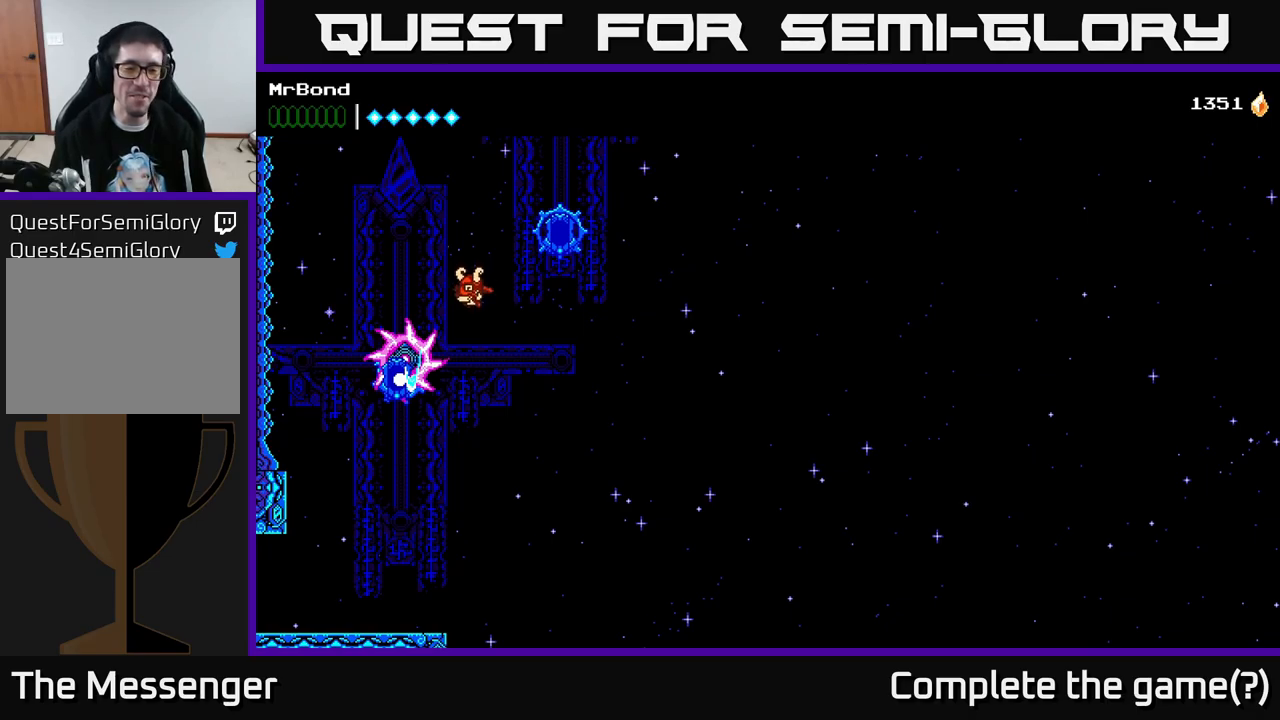
{"buttons": [], "right_stick": "center", "events": []}
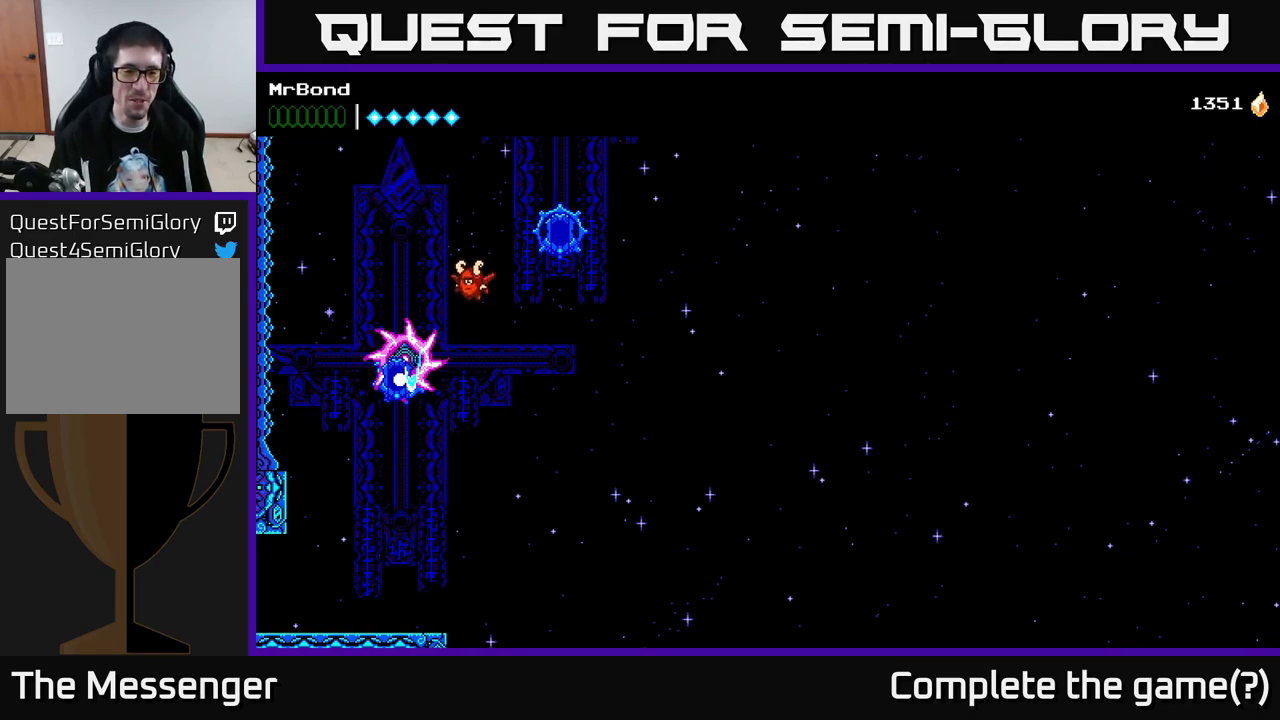
{"buttons": [], "right_stick": "center", "events": []}
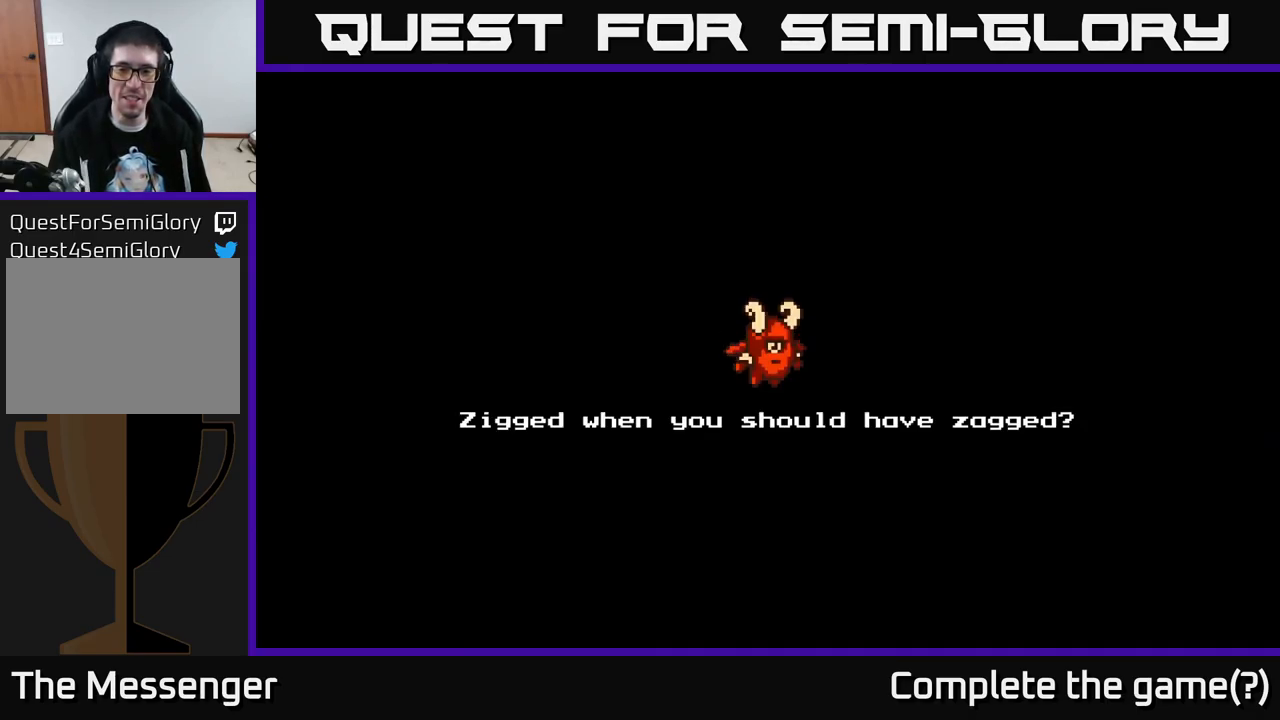
{"buttons": [], "right_stick": "center", "events": [[333, "A", "down"], [467, "A", "up"]]}
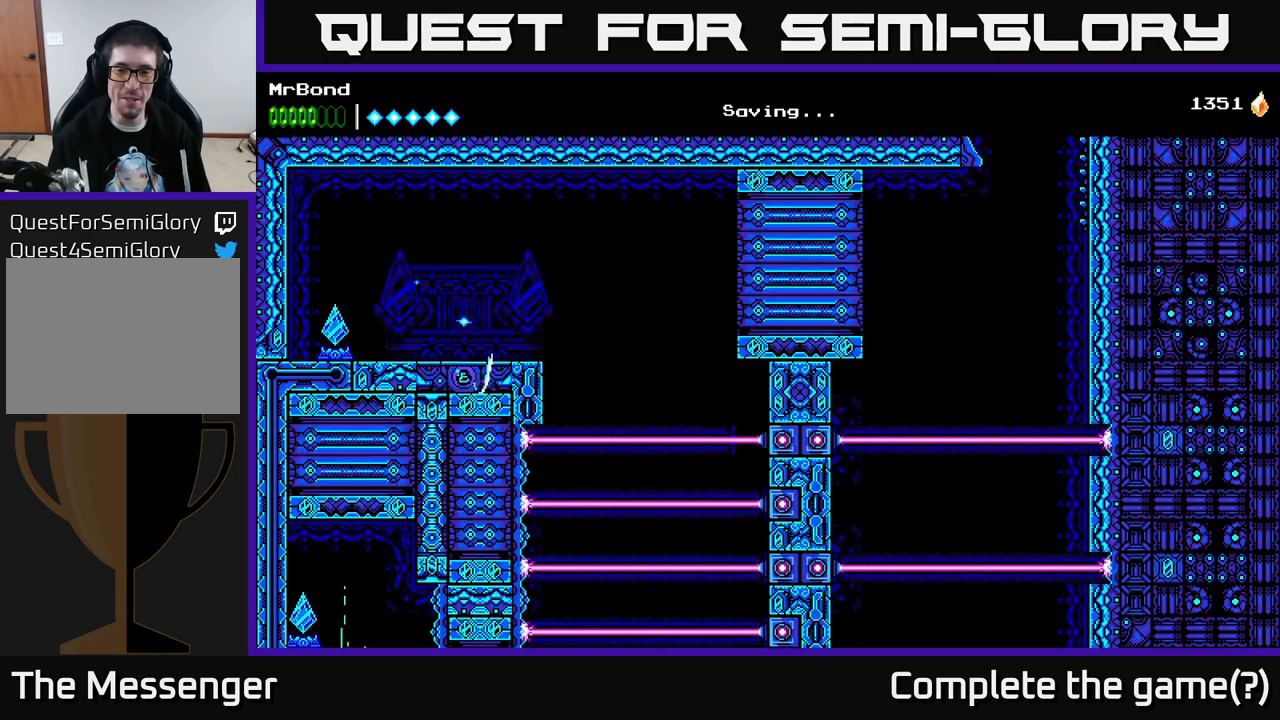
{"buttons": [], "right_stick": "center", "events": []}
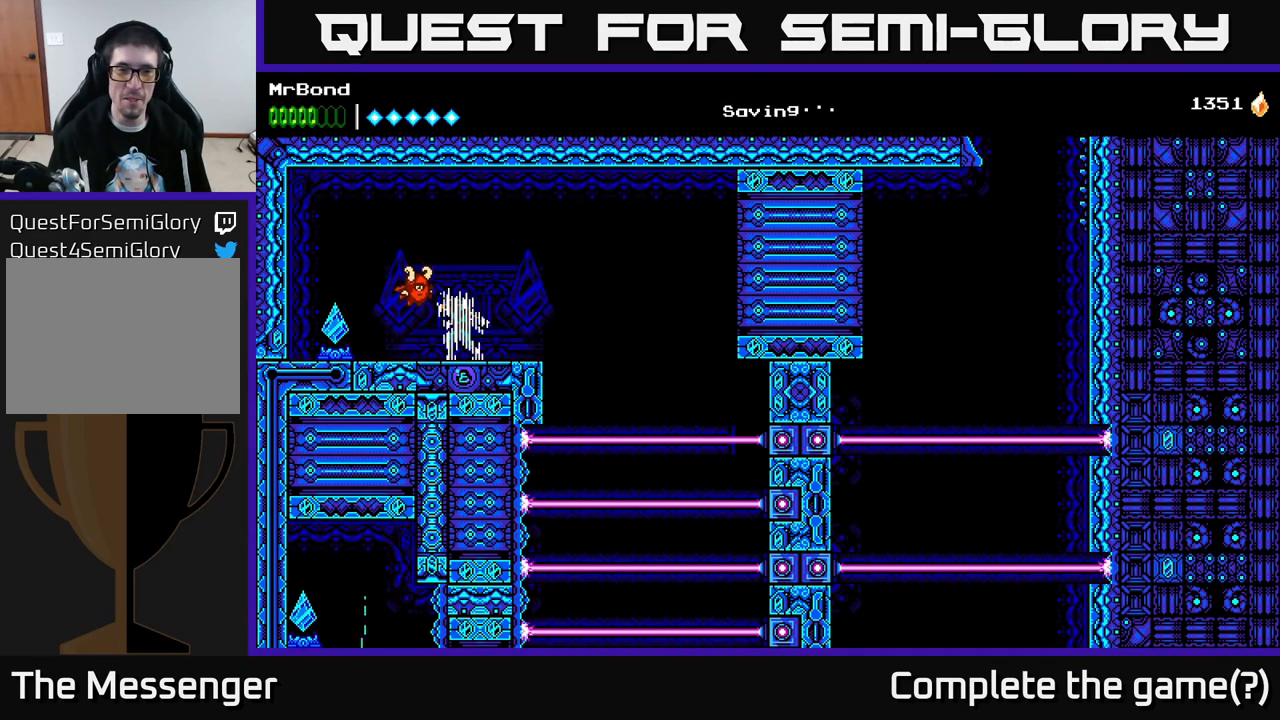
{"buttons": [], "right_stick": "center", "events": []}
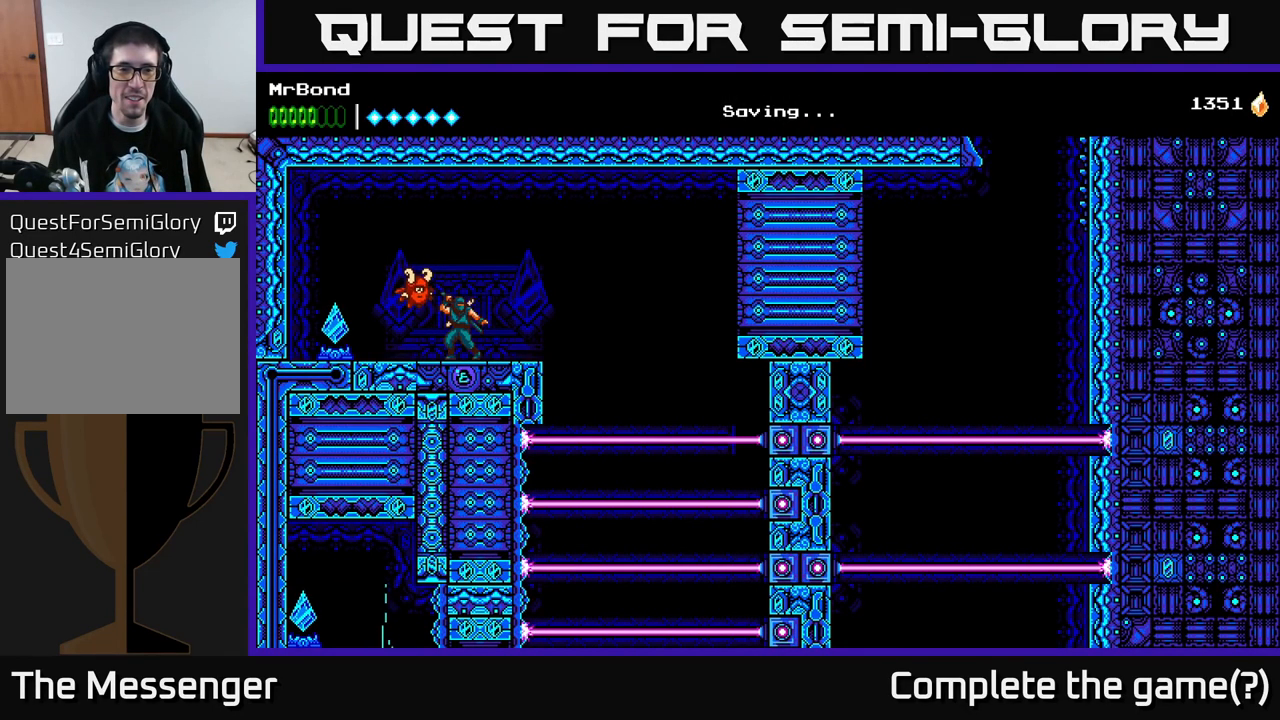
{"buttons": [], "right_stick": "center", "events": [[250, "DPAD_RIGHT", "down"], [467, "DPAD_RIGHT", "up"]]}
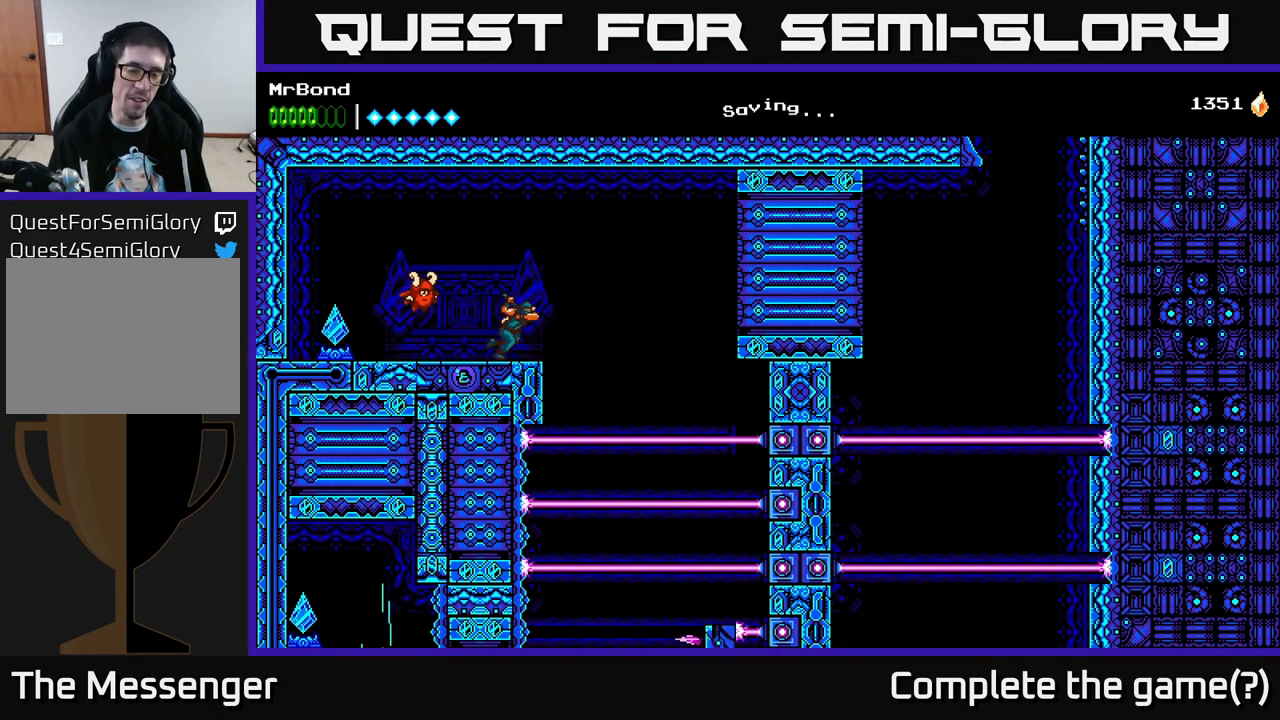
{"buttons": [], "right_stick": "center", "events": []}
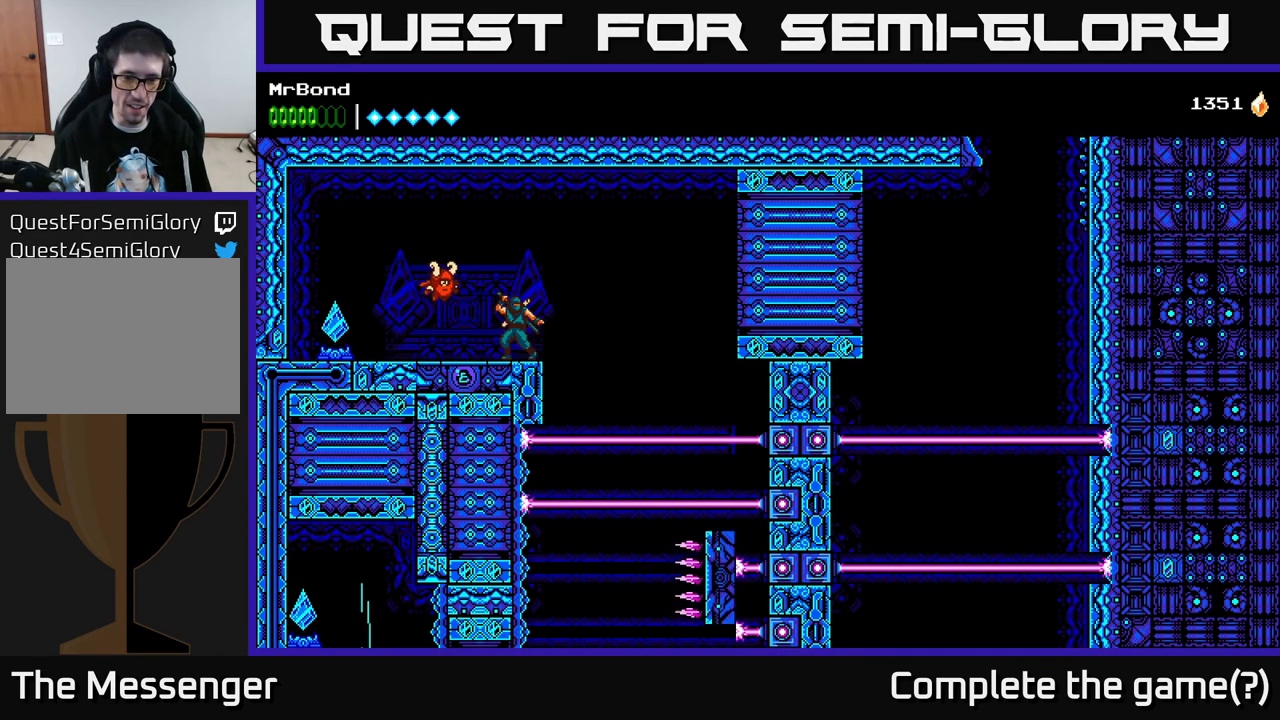
{"buttons": ["DPAD_RIGHT"], "right_stick": "center", "events": [[317, "DPAD_RIGHT", "down"], [333, "A", "down"], [450, "A", "up"]]}
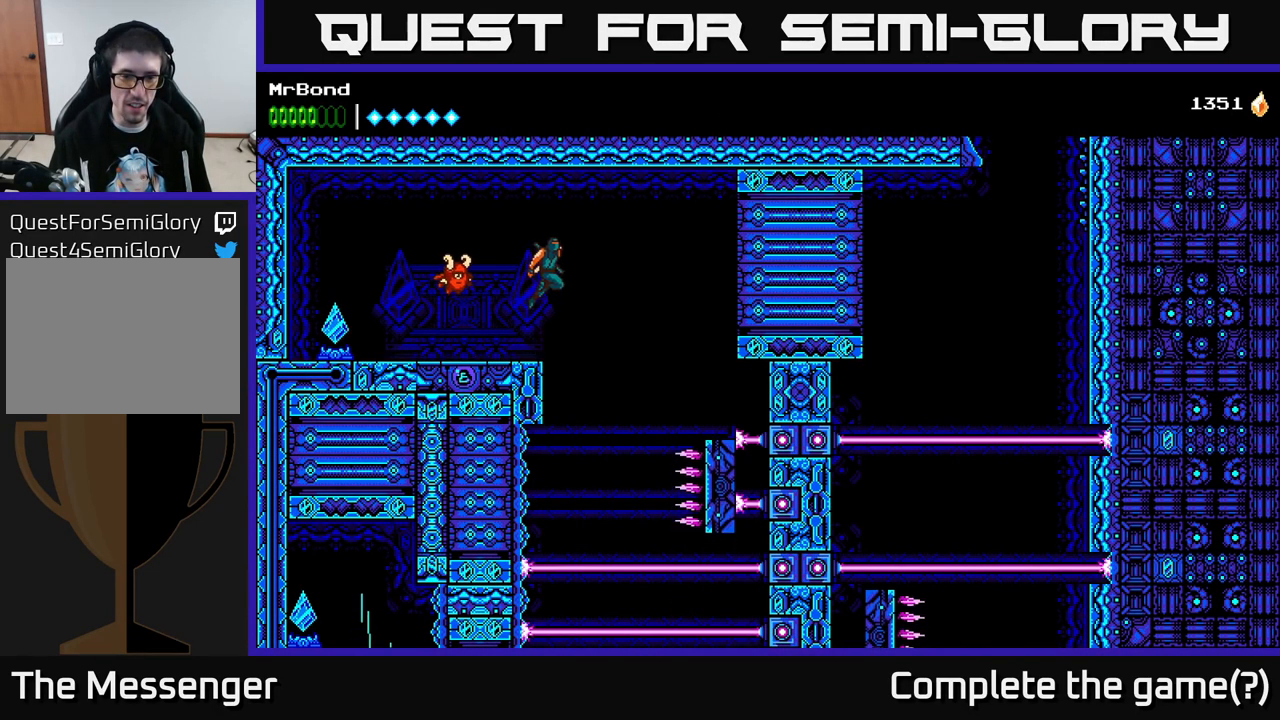
{"buttons": ["A"], "right_stick": "center", "events": [[333, "DPAD_RIGHT", "up"], [434, "A", "down"]]}